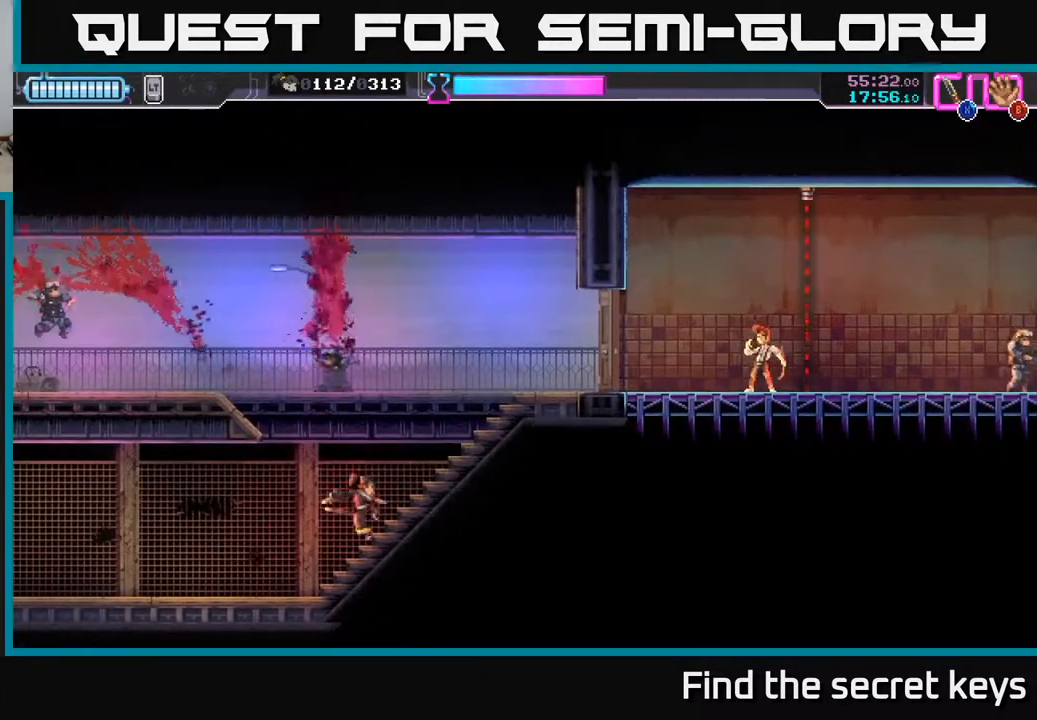
Gameplay with a controller (Xbox layout); each line is a JSON object with the inputs held at the frame after it. "events" lists button and stick changes between this image and that frame as [ms after this image, input, new state], when the widget could be followed in between.
{"buttons": ["X"], "left_stick": "right", "right_stick": "center", "events": [[483, "X", "down"]]}
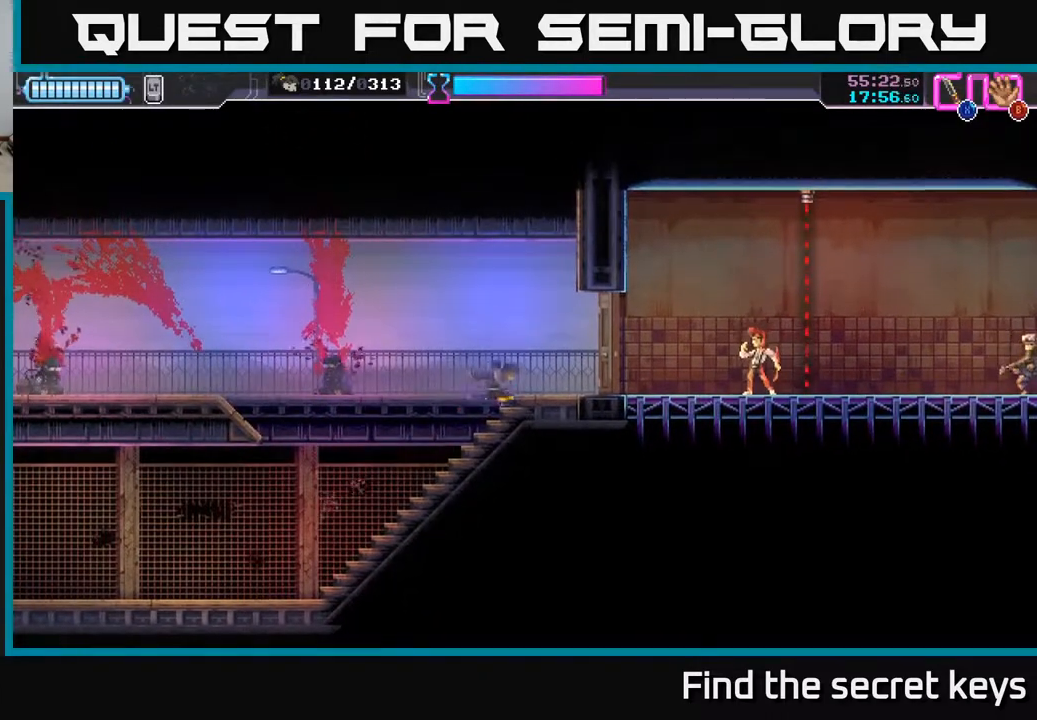
{"buttons": [], "left_stick": "center", "right_stick": "center", "events": [[100, "X", "up"], [400, "X", "down"], [433, "left_stick", "center"], [483, "X", "up"]]}
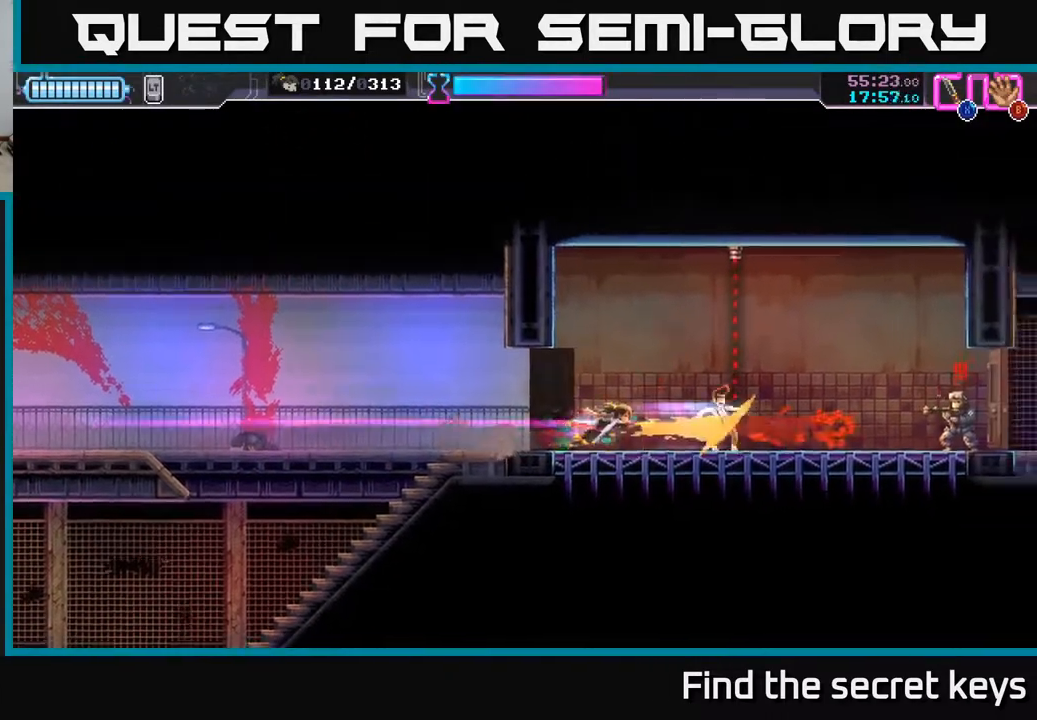
{"buttons": ["R2"], "left_stick": "right", "right_stick": "center", "events": [[267, "left_stick", "right"], [383, "R2", "down"]]}
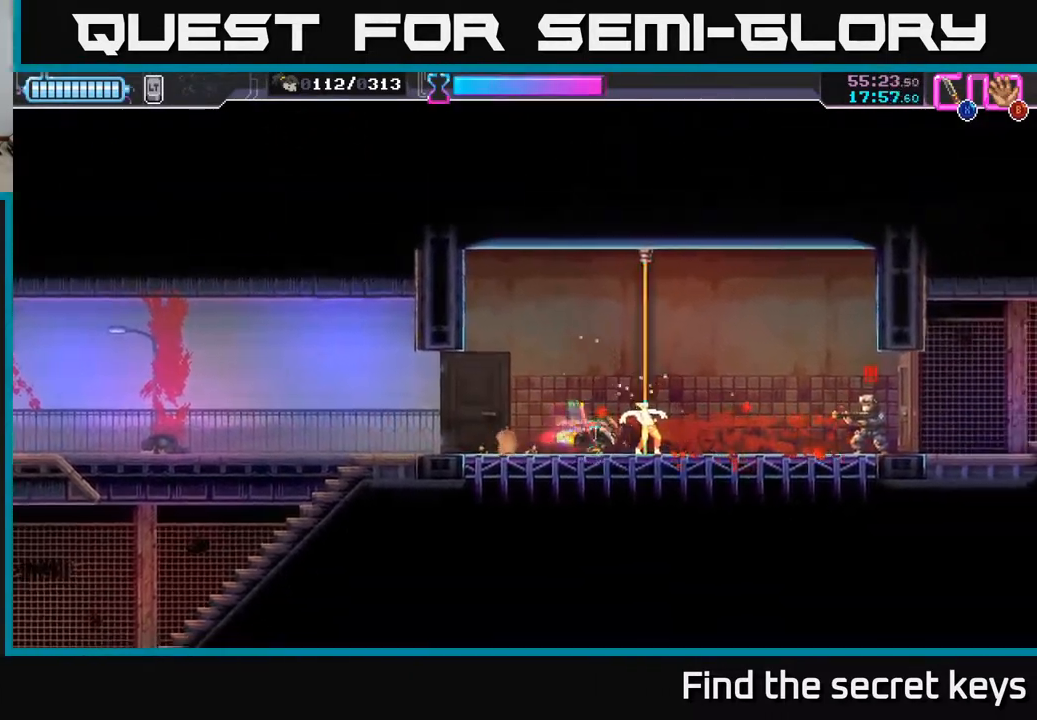
{"buttons": [], "left_stick": "right", "right_stick": "center", "events": [[183, "R2", "up"], [317, "X", "down"], [400, "X", "up"]]}
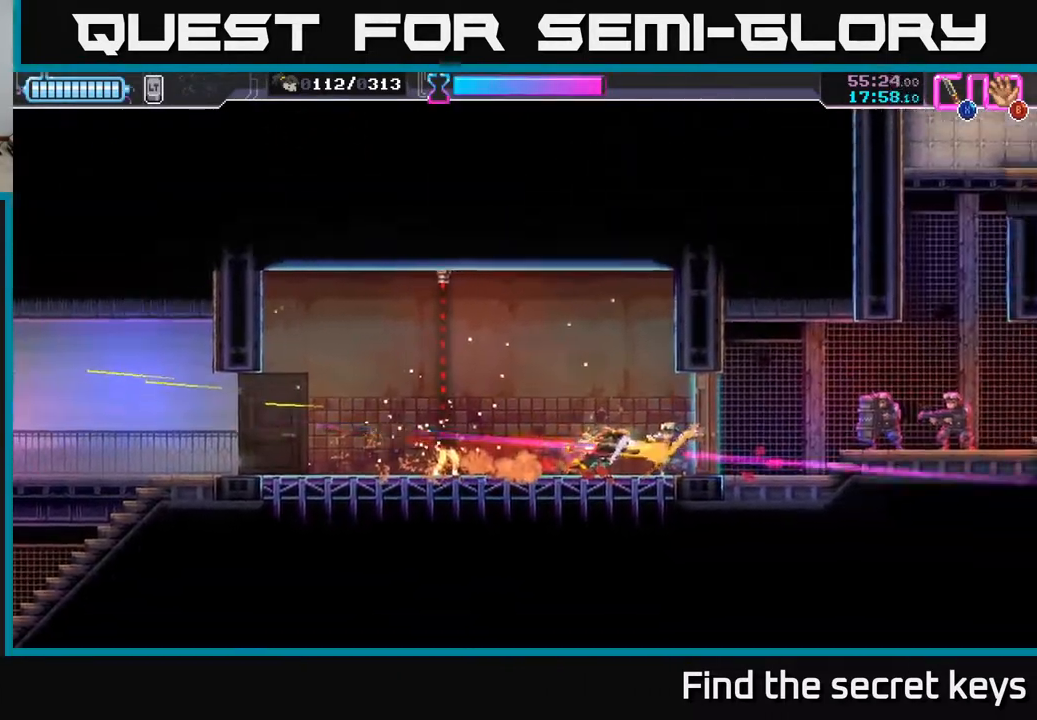
{"buttons": [], "left_stick": "right", "right_stick": "center", "events": [[50, "left_stick", "center"], [233, "X", "down"], [333, "X", "up"], [467, "left_stick", "right"]]}
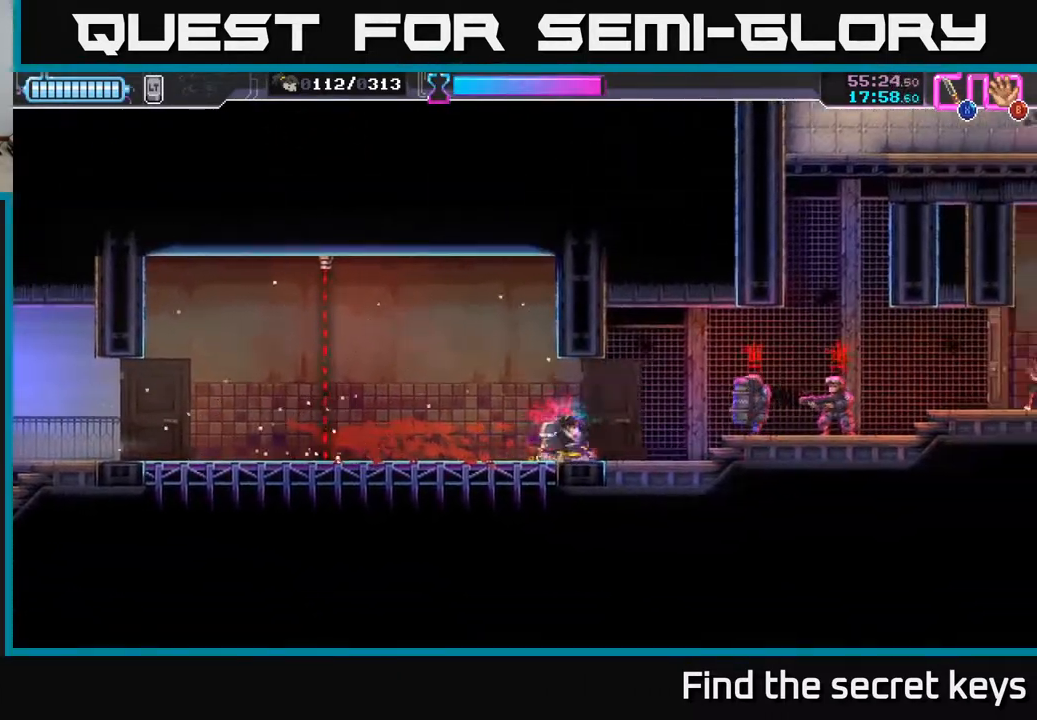
{"buttons": ["R2"], "left_stick": "right", "right_stick": "center", "events": [[267, "R2", "down"]]}
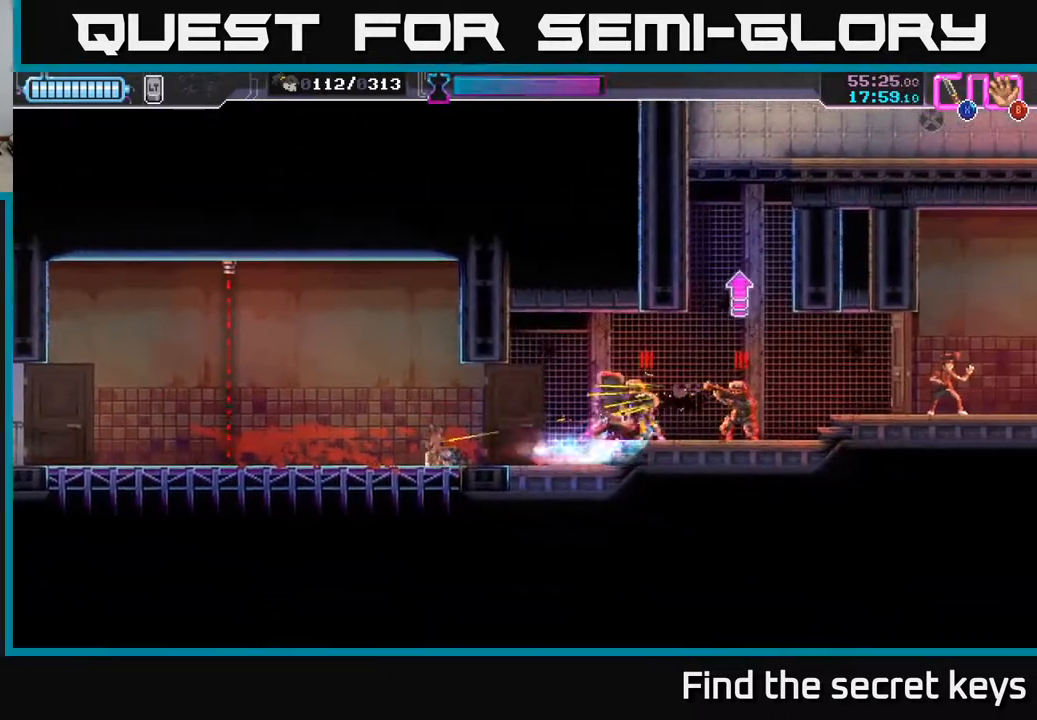
{"buttons": ["X"], "left_stick": "left", "right_stick": "center", "events": [[17, "R2", "up"], [67, "X", "down"], [150, "X", "up"], [183, "left_stick", "left"], [350, "X", "down"], [433, "X", "up"], [500, "X", "down"]]}
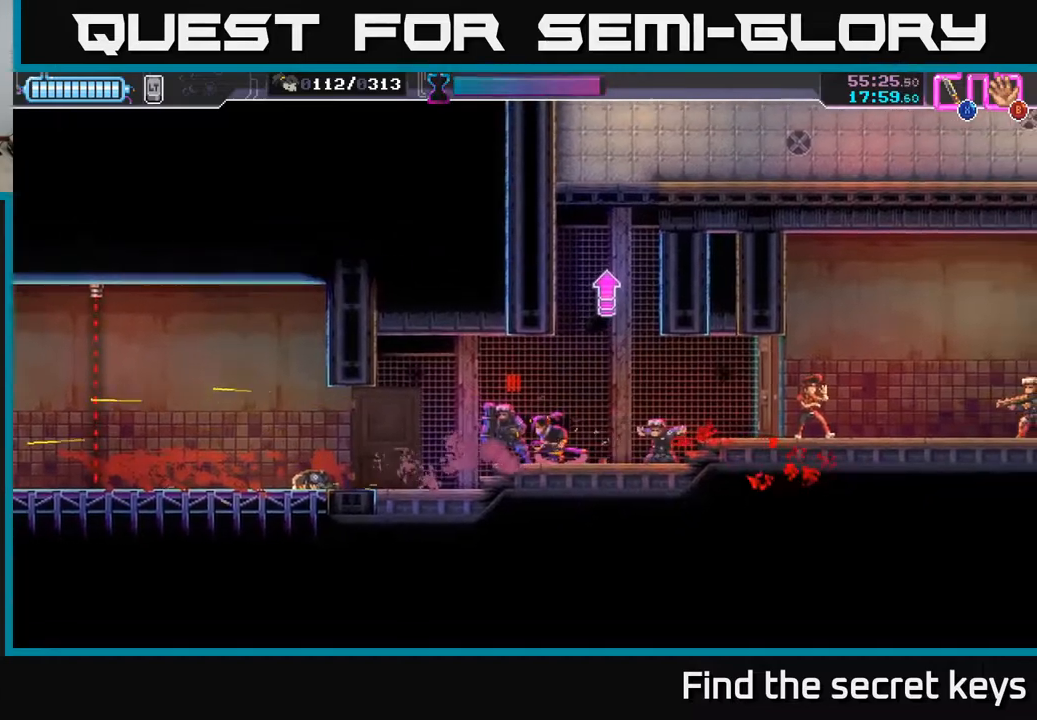
{"buttons": [], "left_stick": "center", "right_stick": "center", "events": [[83, "X", "up"], [133, "left_stick", "right"], [350, "left_stick", "center"]]}
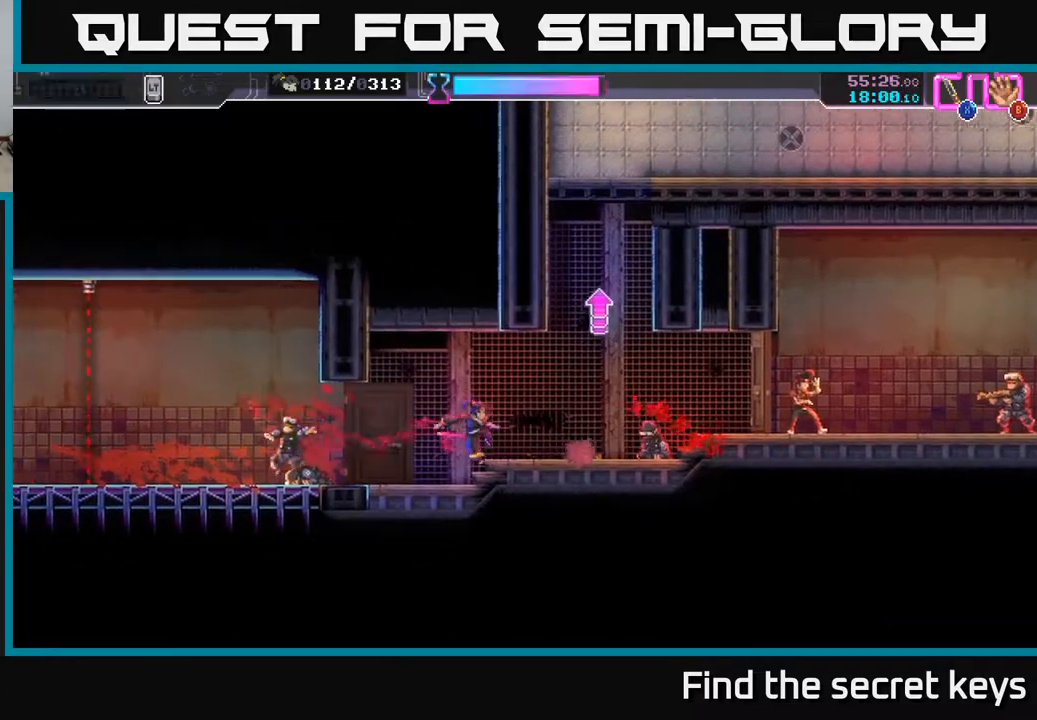
{"buttons": [], "left_stick": "right", "right_stick": "center", "events": [[83, "left_stick", "right"]]}
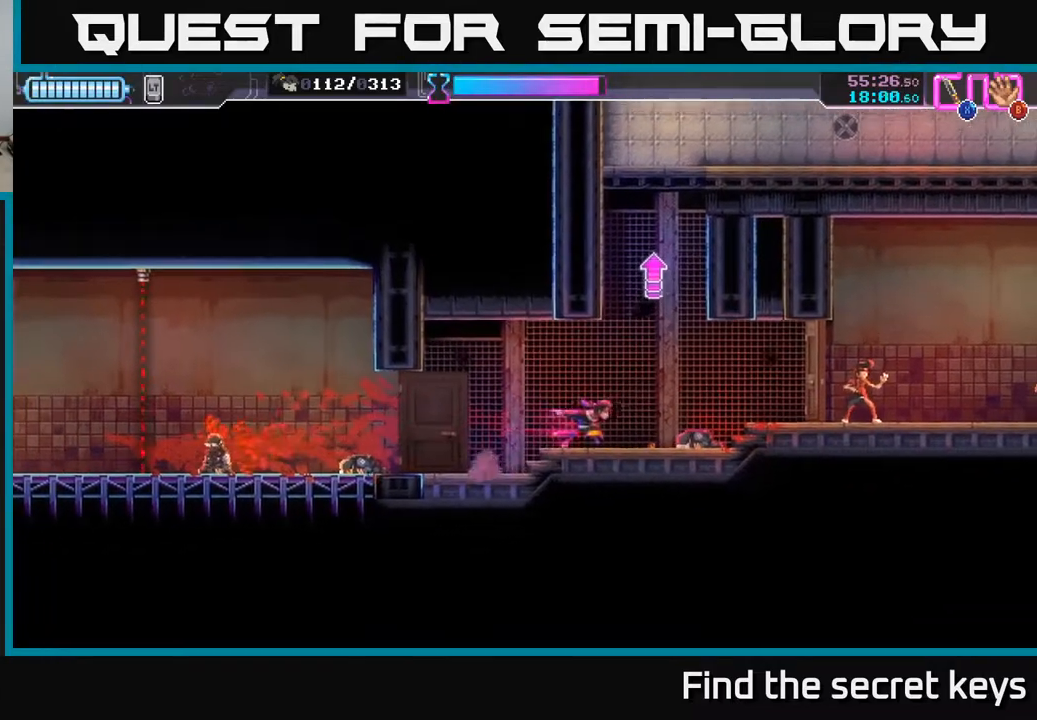
{"buttons": [], "left_stick": "left", "right_stick": "center", "events": [[17, "A", "down"], [333, "A", "up"], [383, "A", "down"], [383, "left_stick", "up"], [433, "left_stick", "left"], [500, "A", "up"]]}
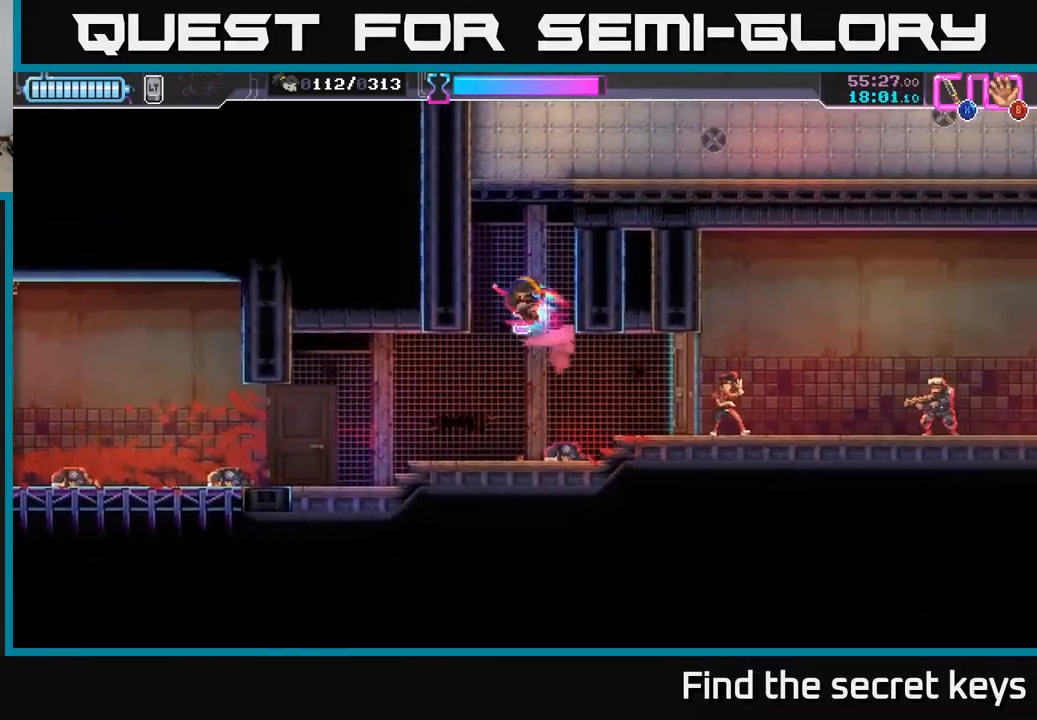
{"buttons": [], "left_stick": "left", "right_stick": "center", "events": [[67, "A", "down"], [150, "A", "up"], [150, "left_stick", "center"], [200, "left_stick", "right"], [217, "A", "down"], [300, "A", "up"], [367, "A", "down"], [383, "left_stick", "left"], [467, "A", "up"]]}
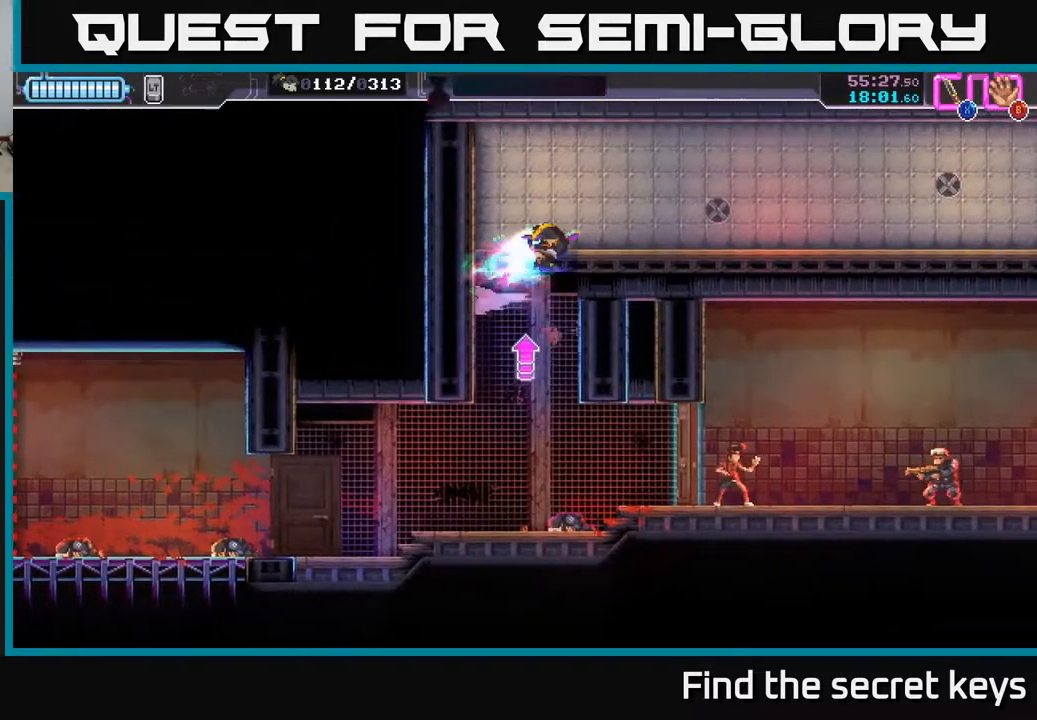
{"buttons": [], "left_stick": "right", "right_stick": "center", "events": [[33, "A", "down"], [33, "left_stick", "center"], [150, "A", "up"], [283, "left_stick", "right"], [367, "A", "down"], [483, "A", "up"]]}
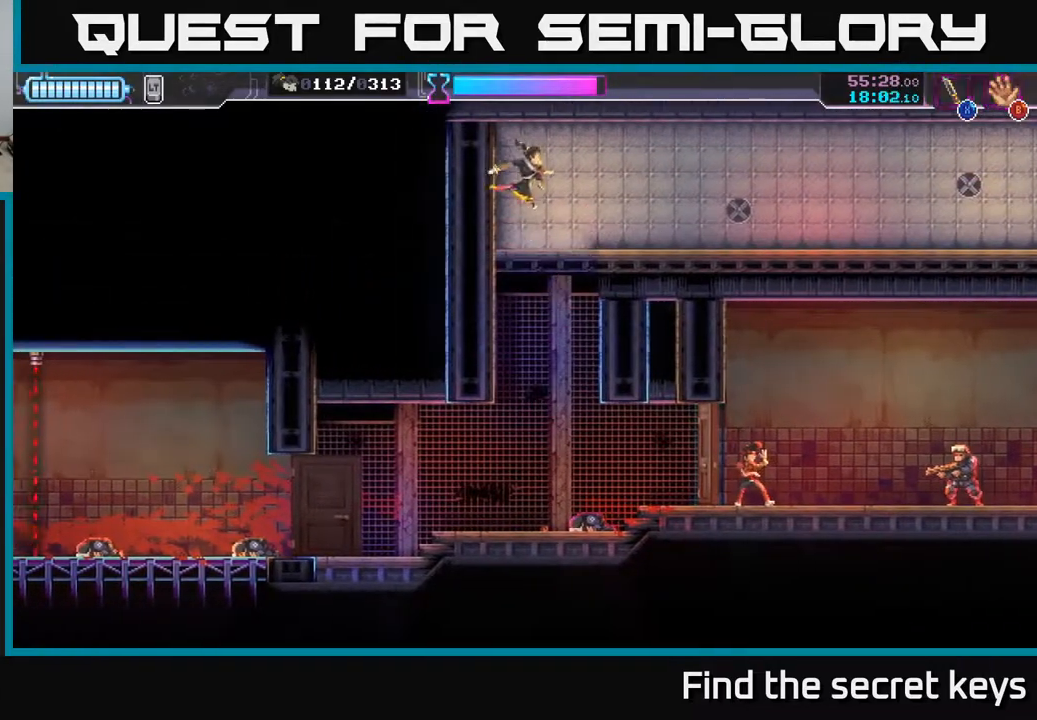
{"buttons": [], "left_stick": "right", "right_stick": "center", "events": [[167, "A", "down"], [267, "A", "up"]]}
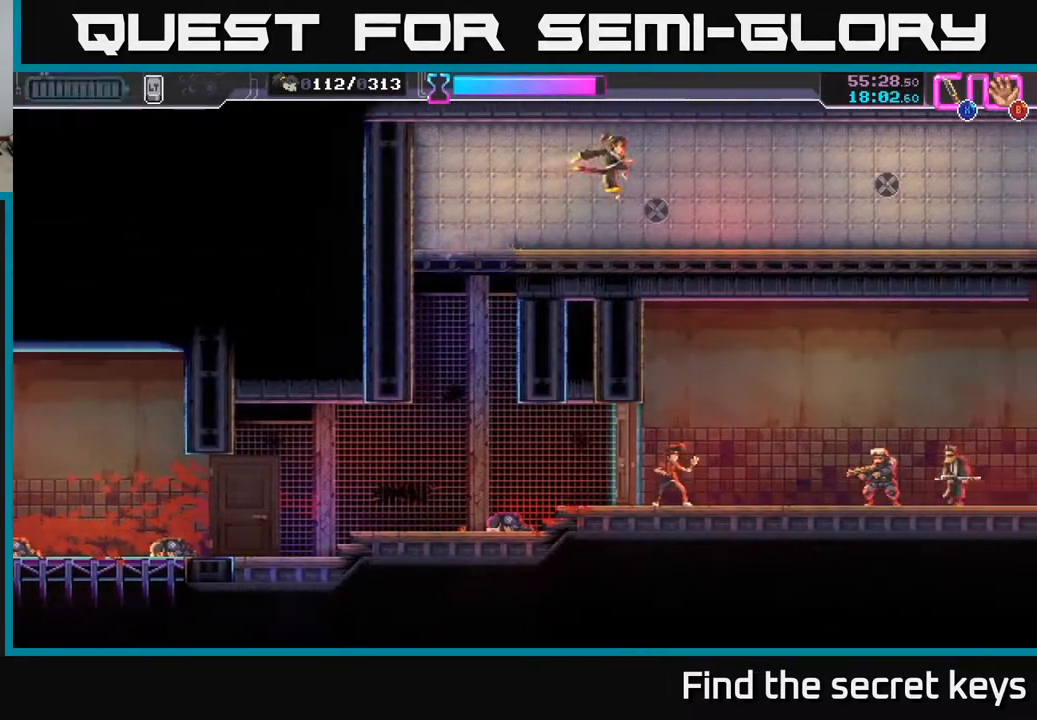
{"buttons": [], "left_stick": "right", "right_stick": "center", "events": []}
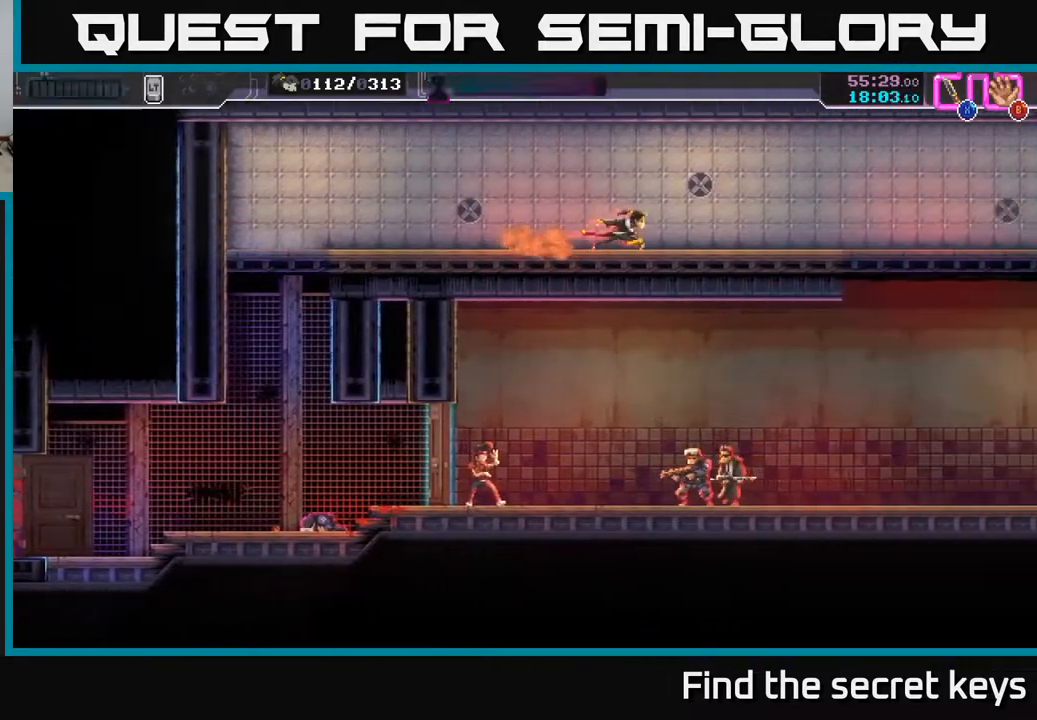
{"buttons": [], "left_stick": "right", "right_stick": "center", "events": []}
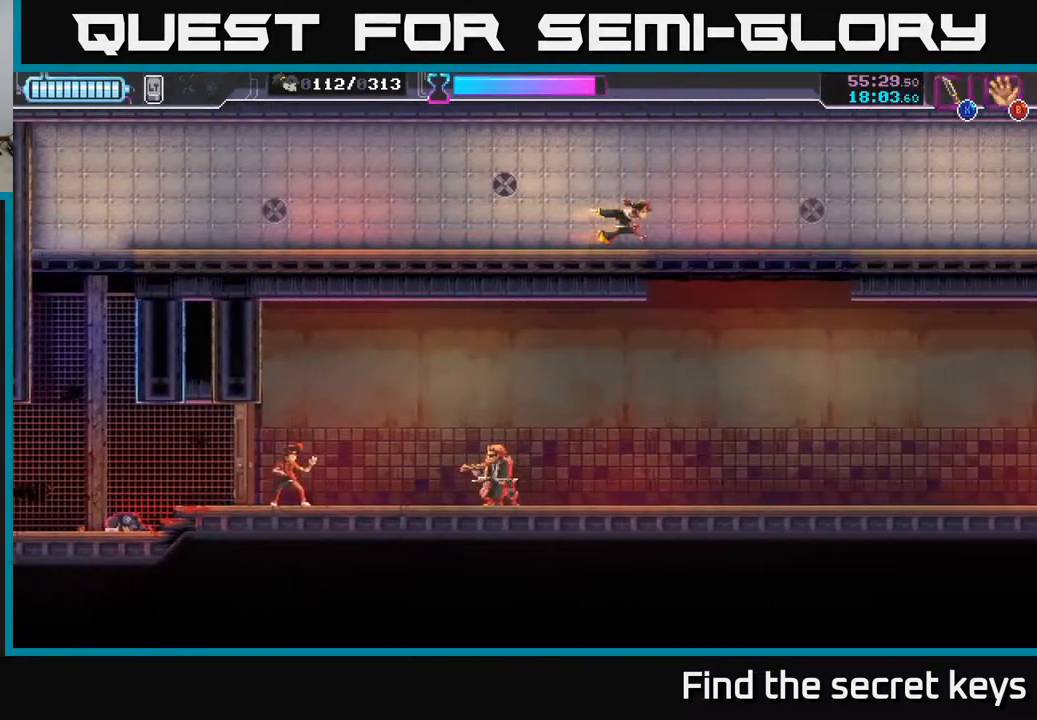
{"buttons": [], "left_stick": "center", "right_stick": "center", "events": [[233, "left_stick", "center"]]}
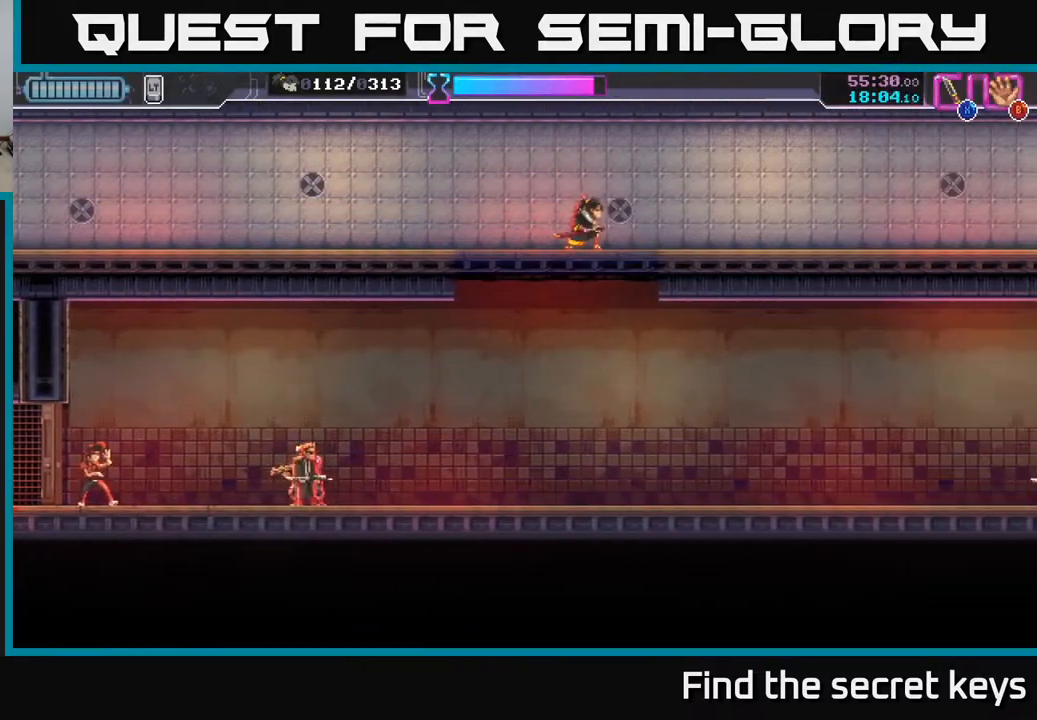
{"buttons": [], "left_stick": "center", "right_stick": "center", "events": []}
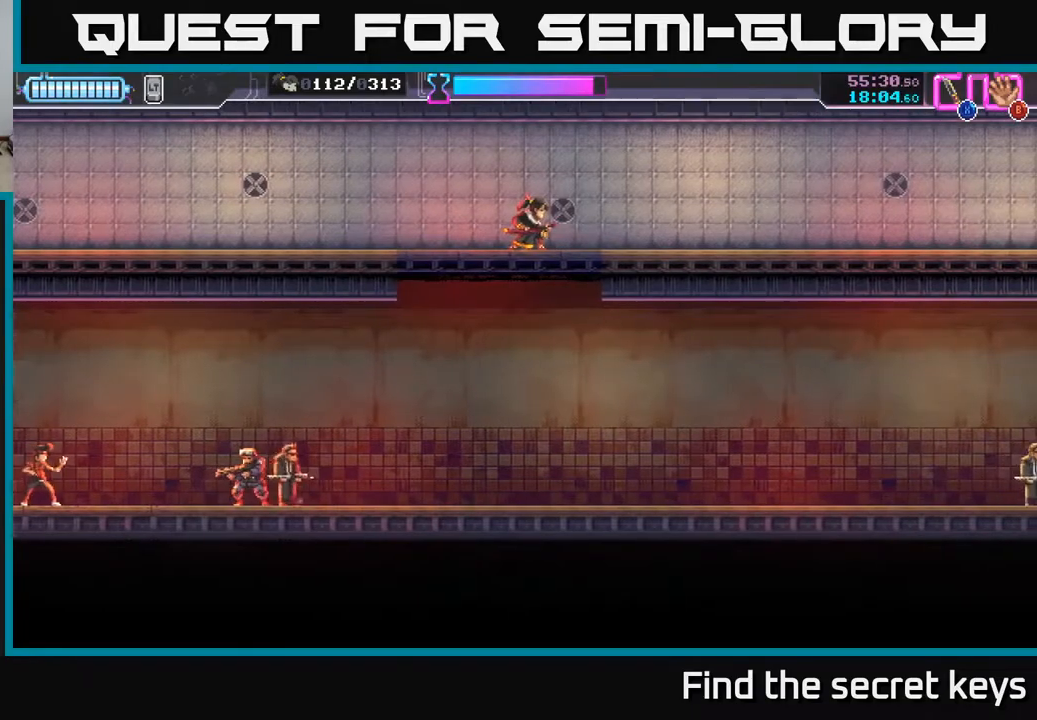
{"buttons": [], "left_stick": "up-left", "right_stick": "center", "events": [[283, "left_stick", "up-left"]]}
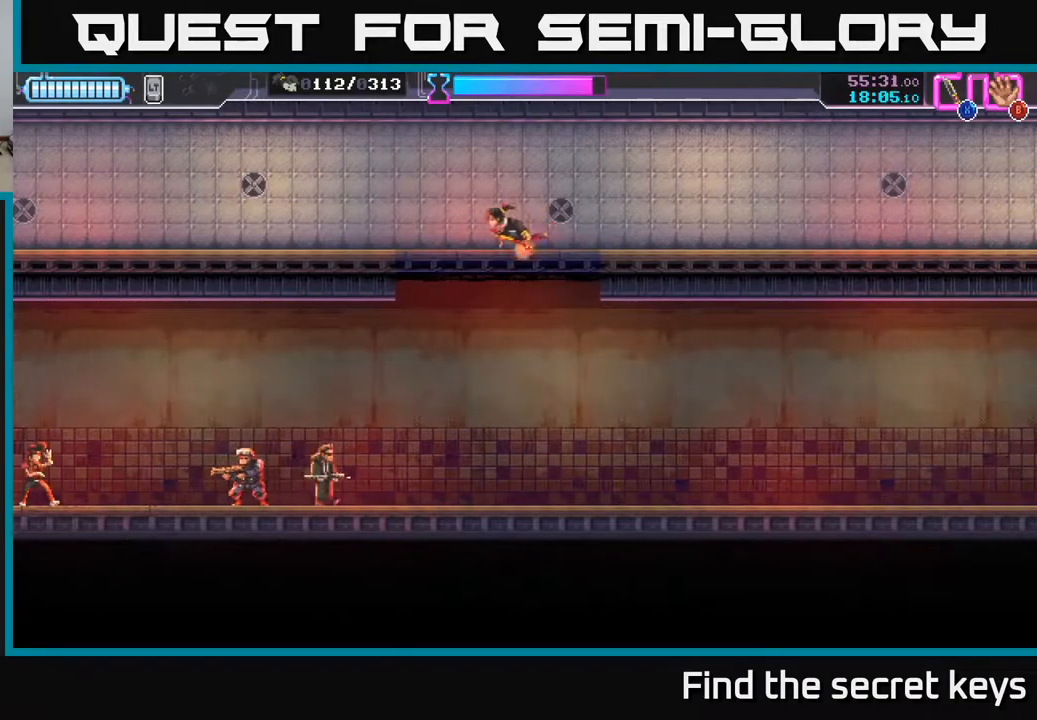
{"buttons": [], "left_stick": "down", "right_stick": "center", "events": [[50, "left_stick", "center"], [417, "left_stick", "down"]]}
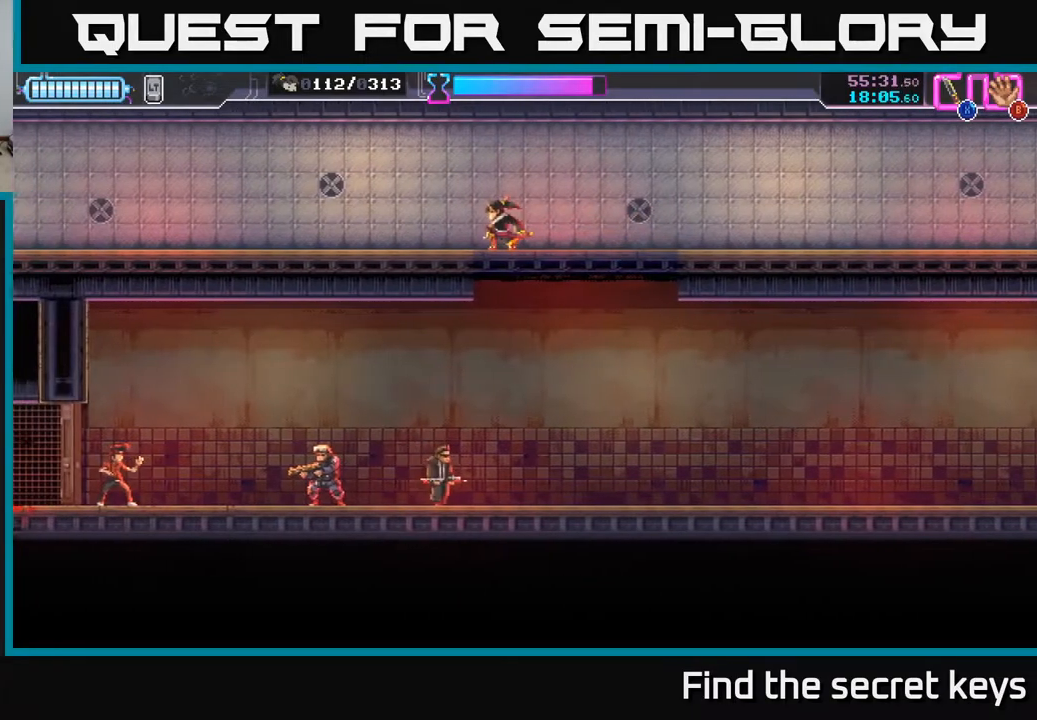
{"buttons": [], "left_stick": "left", "right_stick": "center", "events": [[300, "X", "down"], [300, "left_stick", "down-left"], [417, "X", "up"], [500, "left_stick", "left"]]}
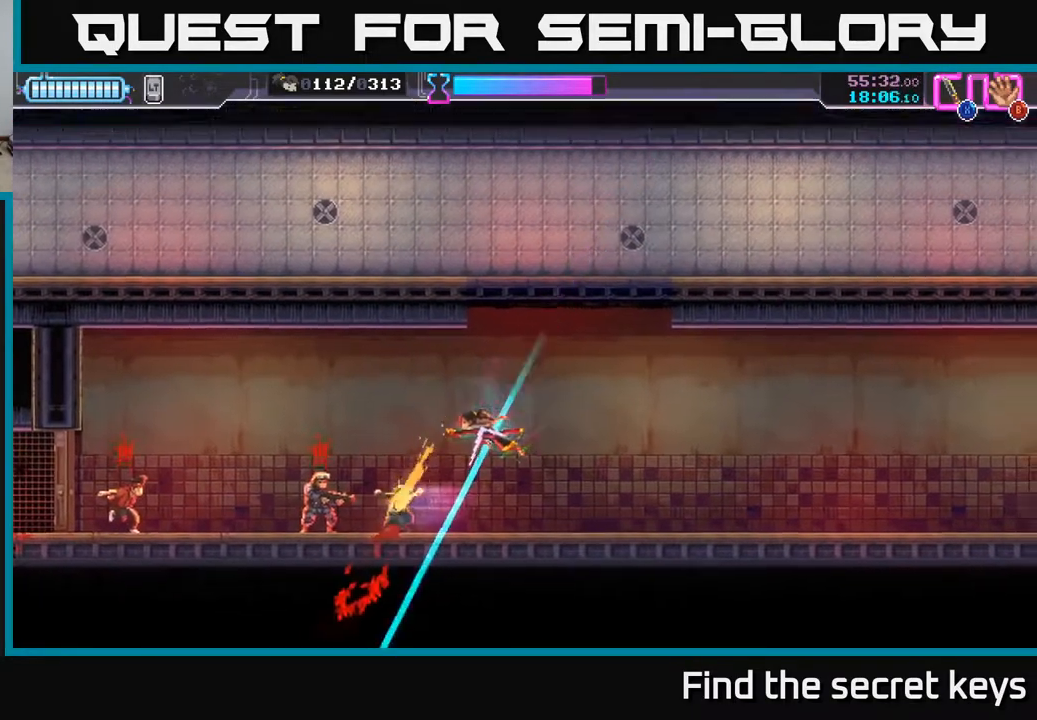
{"buttons": [], "left_stick": "left", "right_stick": "center", "events": [[200, "X", "down"], [283, "X", "up"], [400, "X", "down"], [483, "X", "up"]]}
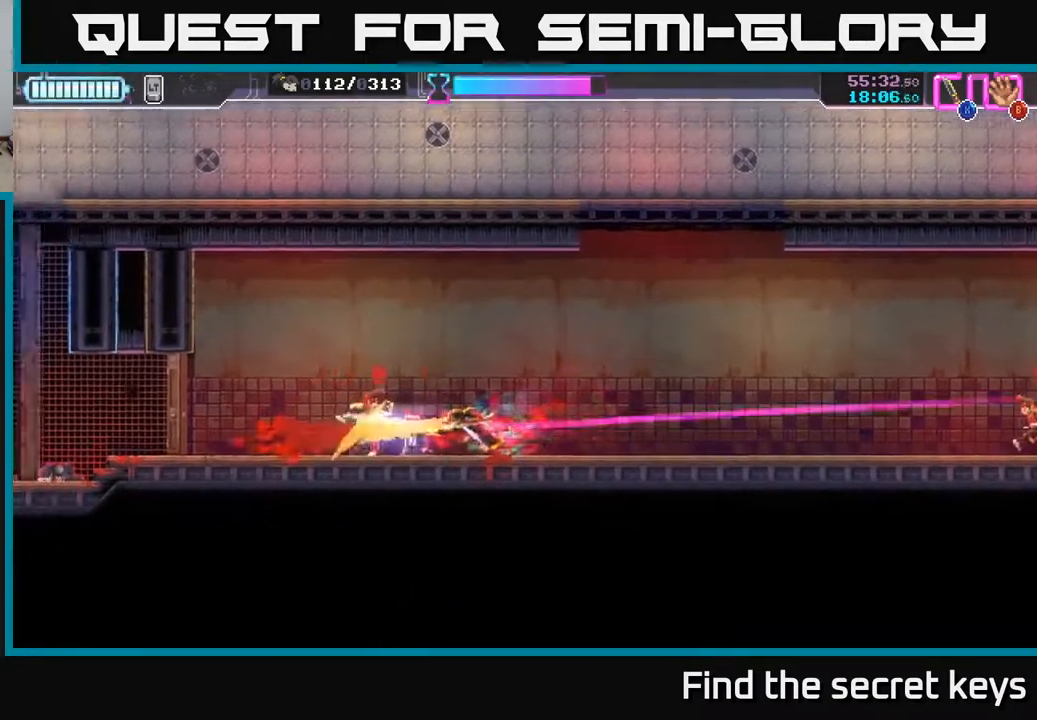
{"buttons": [], "left_stick": "right", "right_stick": "center", "events": [[233, "R2", "down"], [400, "R2", "up"], [483, "left_stick", "right"]]}
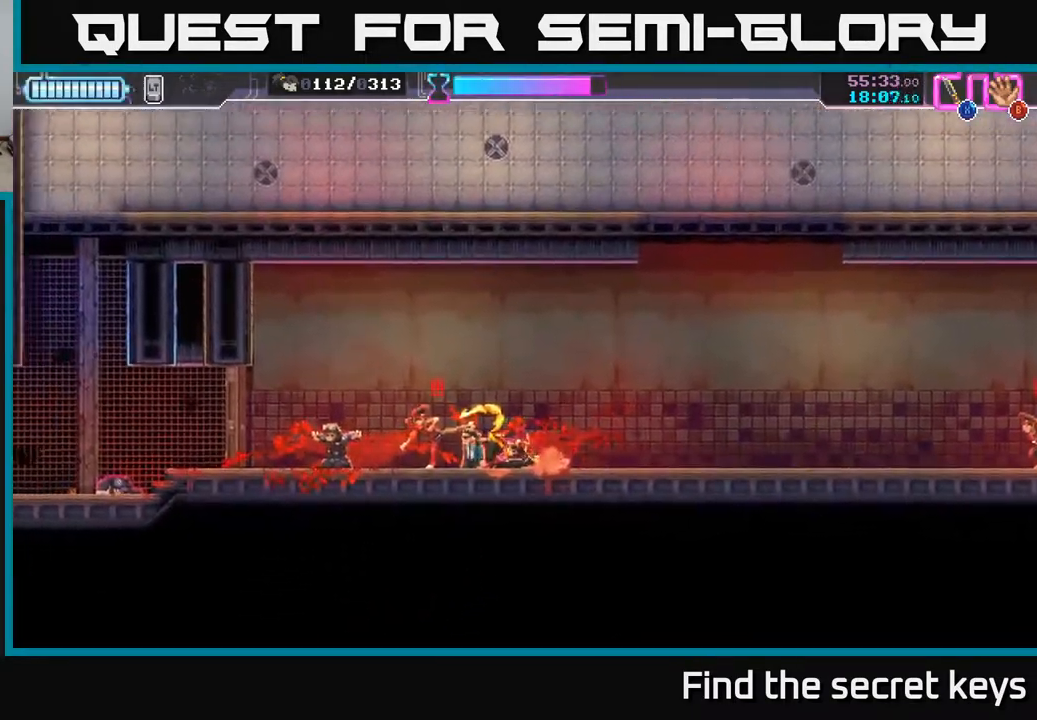
{"buttons": ["A", "X"], "left_stick": "up", "right_stick": "center", "events": [[50, "X", "down"], [133, "X", "up"], [133, "left_stick", "center"], [200, "left_stick", "up-left"], [233, "X", "down"], [250, "A", "down"], [283, "X", "up"], [367, "X", "down"], [383, "A", "up"], [383, "left_stick", "right"], [450, "X", "up"], [483, "A", "down"], [500, "X", "down"], [500, "left_stick", "up"]]}
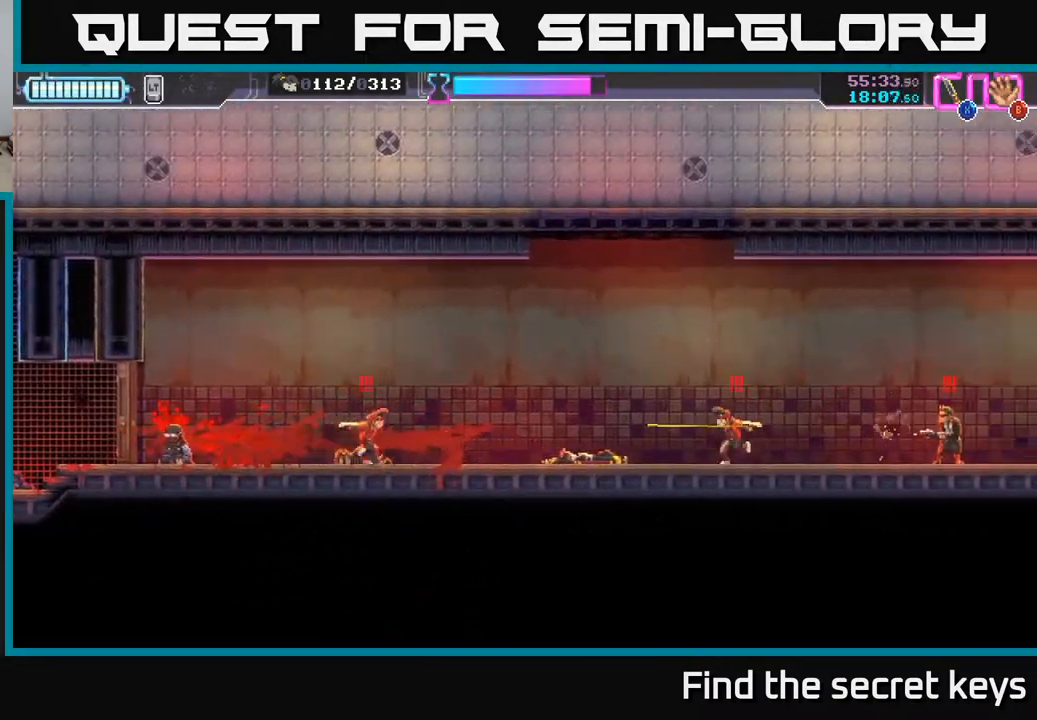
{"buttons": [], "left_stick": "center", "right_stick": "center", "events": [[33, "left_stick", "right"], [50, "left_stick", "down"], [83, "X", "up"], [133, "A", "up"], [133, "left_stick", "right"], [150, "A", "down"], [167, "X", "down"], [233, "left_stick", "up"], [250, "X", "up"], [267, "A", "up"], [333, "A", "down"], [350, "X", "down"], [367, "left_stick", "center"], [383, "A", "up"], [450, "X", "up"]]}
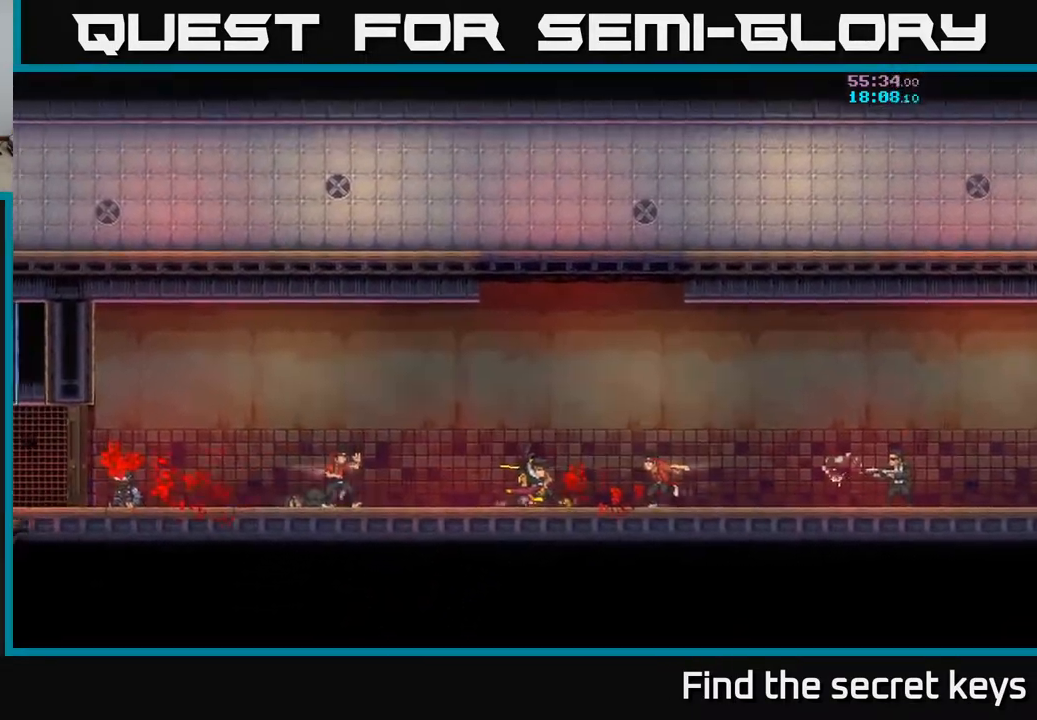
{"buttons": [], "left_stick": "center", "right_stick": "center", "events": []}
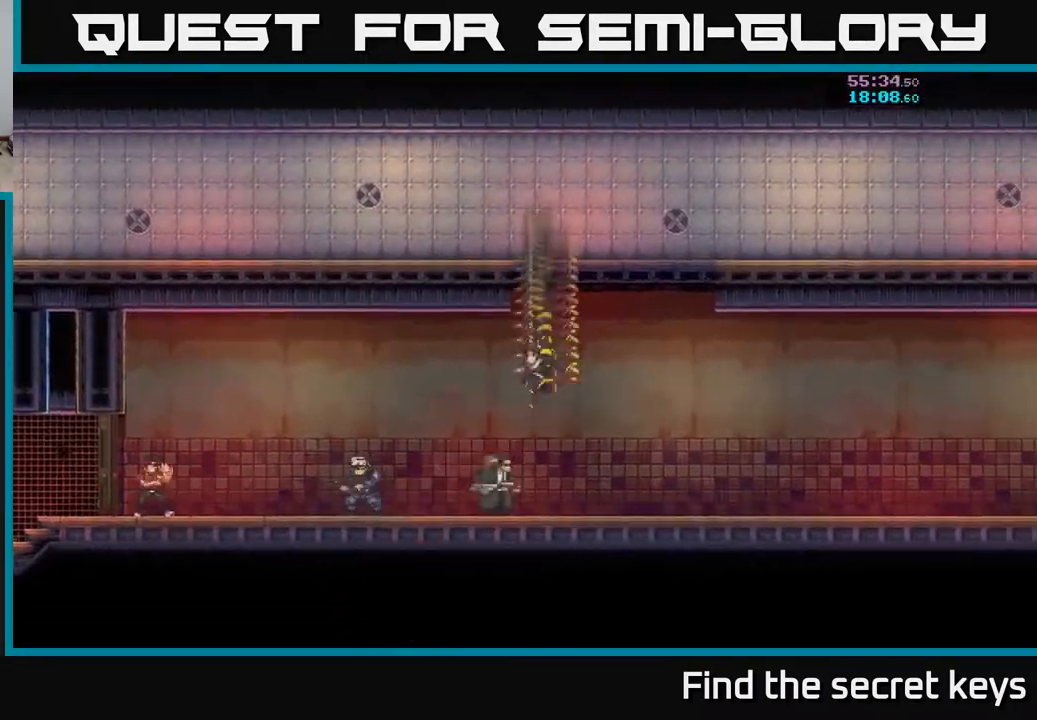
{"buttons": [], "left_stick": "center", "right_stick": "center", "events": []}
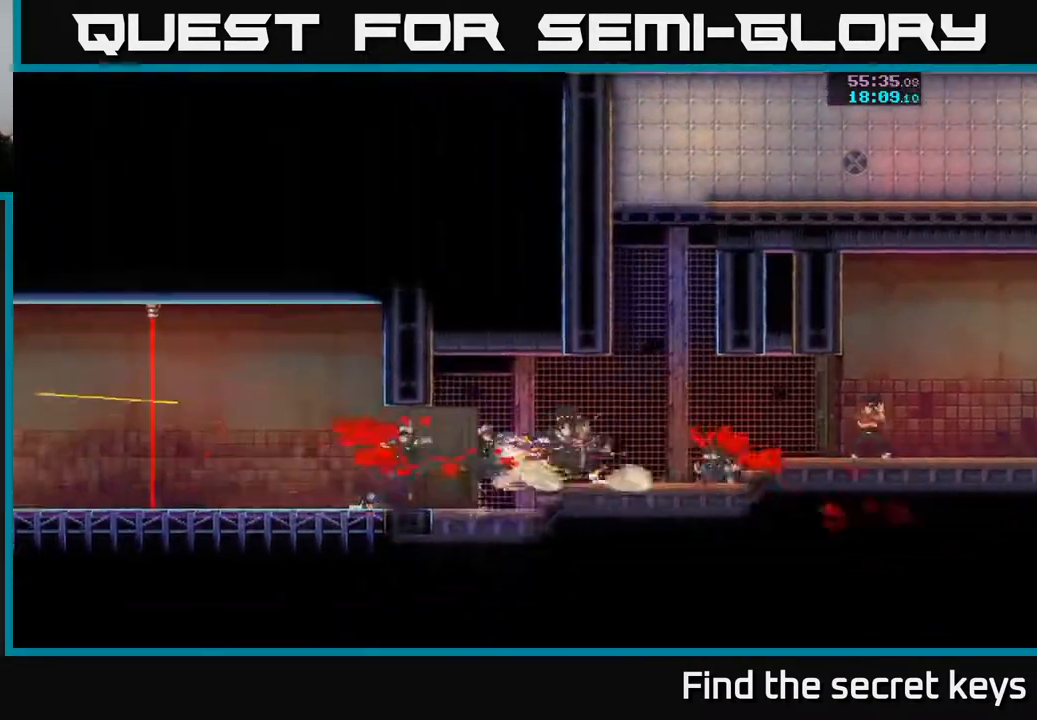
{"buttons": [], "left_stick": "center", "right_stick": "center", "events": []}
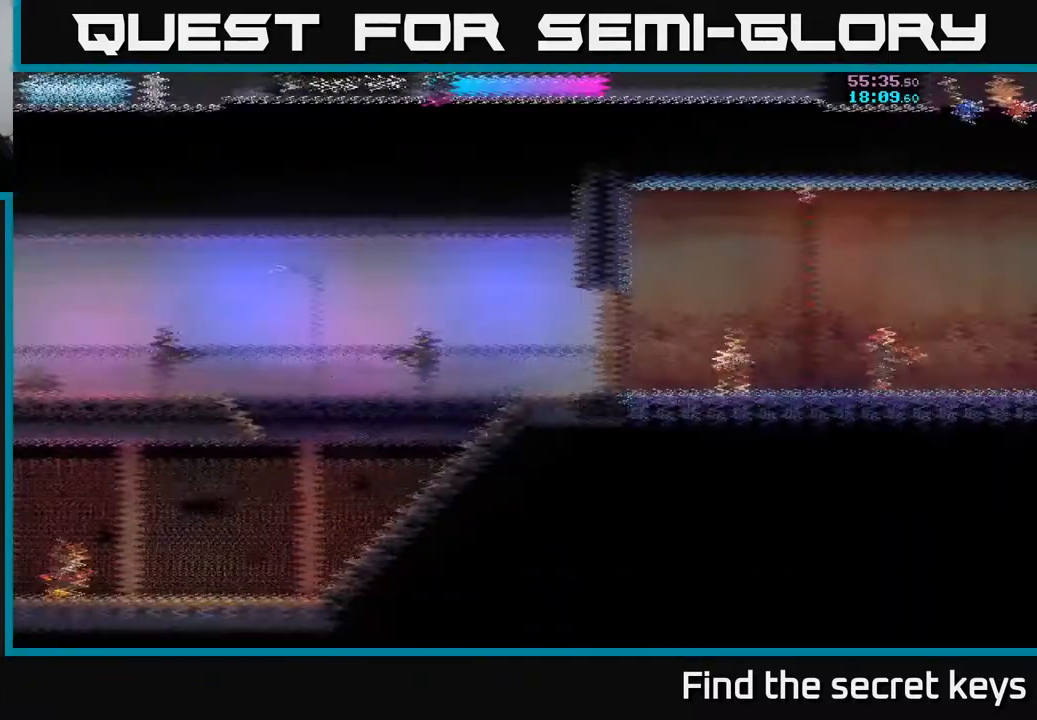
{"buttons": [], "left_stick": "center", "right_stick": "center", "events": []}
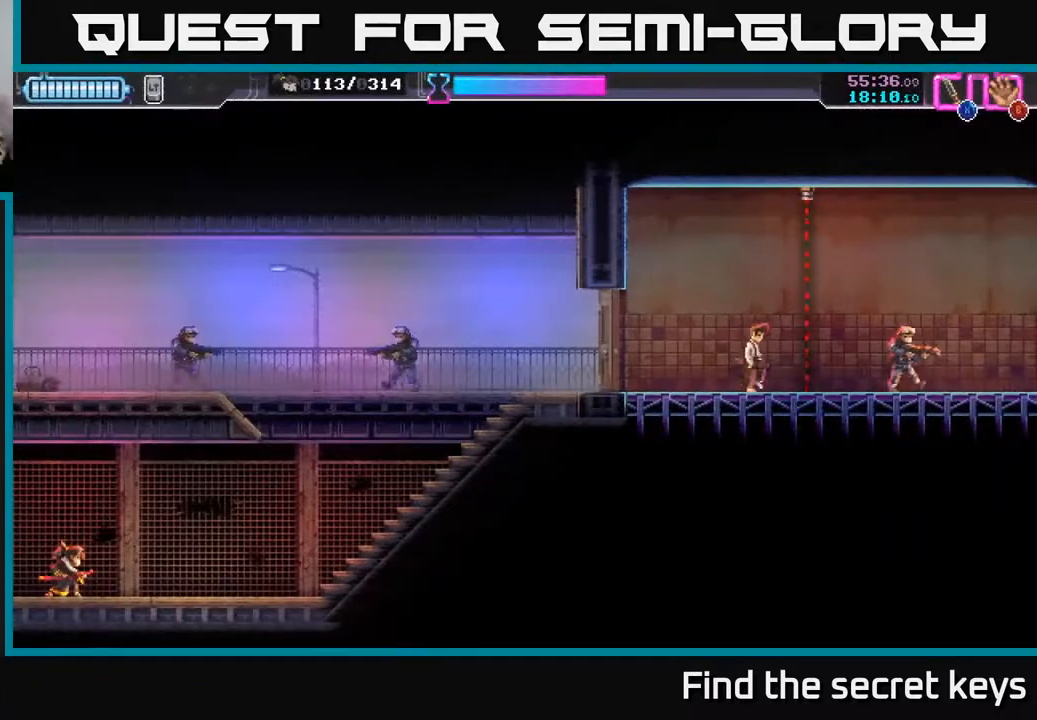
{"buttons": [], "left_stick": "right", "right_stick": "center", "events": [[467, "left_stick", "right"]]}
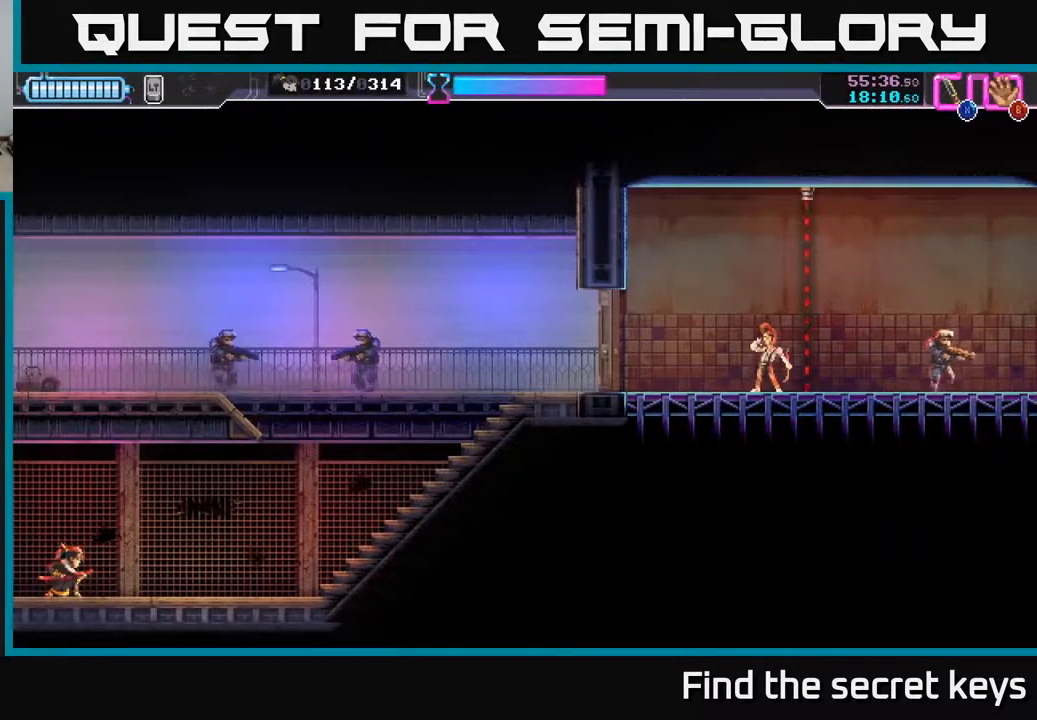
{"buttons": ["A"], "left_stick": "right", "right_stick": "center", "events": [[500, "A", "down"]]}